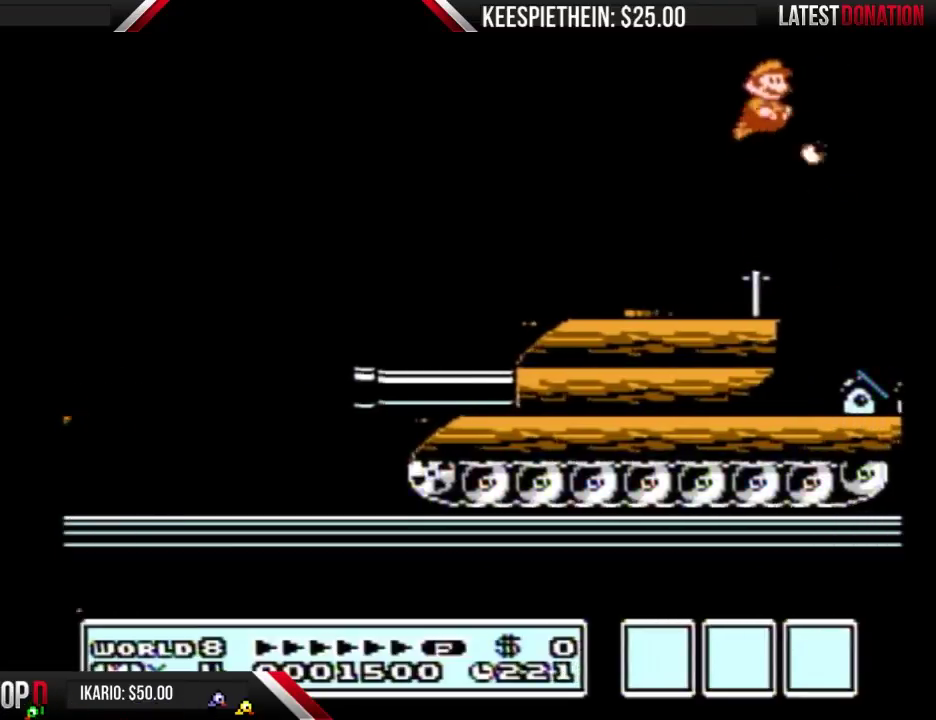
Gameplay with a controller (Nintendo layout); each line is a JSON object with the inputs held at the frame after it. "events" lists button and stick changes between this image and that frame as [ms after this image, input, new state], when the widget could be followed in between. Not read: L3 R3.
{"buttons": ["B", "DPAD_RIGHT"], "events": [[133, "B", "down"], [233, "B", "up"], [333, "B", "down"], [400, "B", "up"], [467, "B", "down"]]}
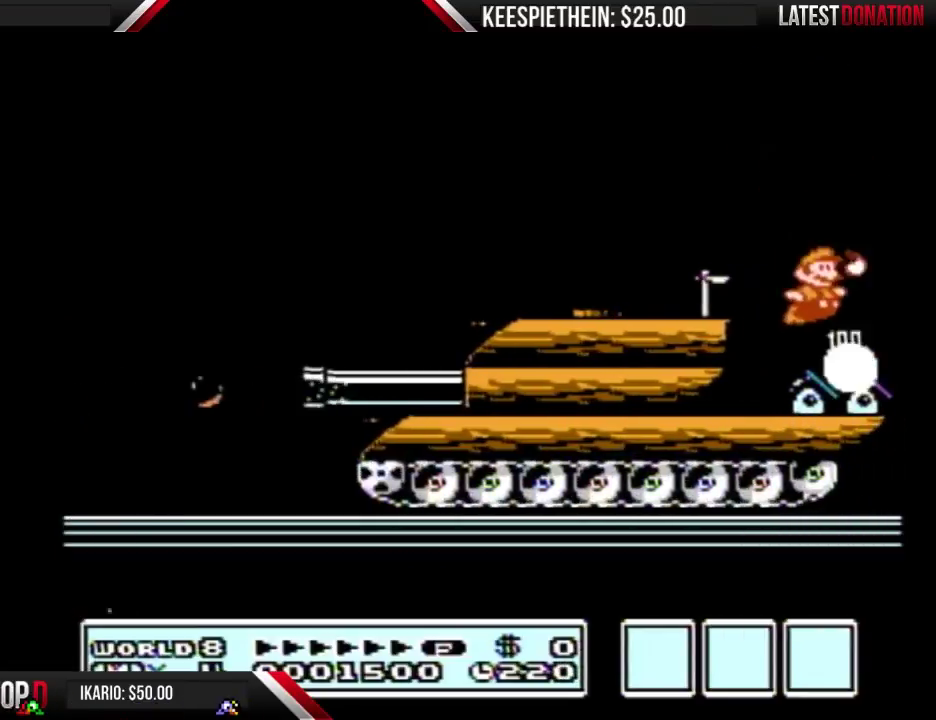
{"buttons": ["B", "DPAD_RIGHT"], "events": [[267, "B", "up"], [400, "B", "down"]]}
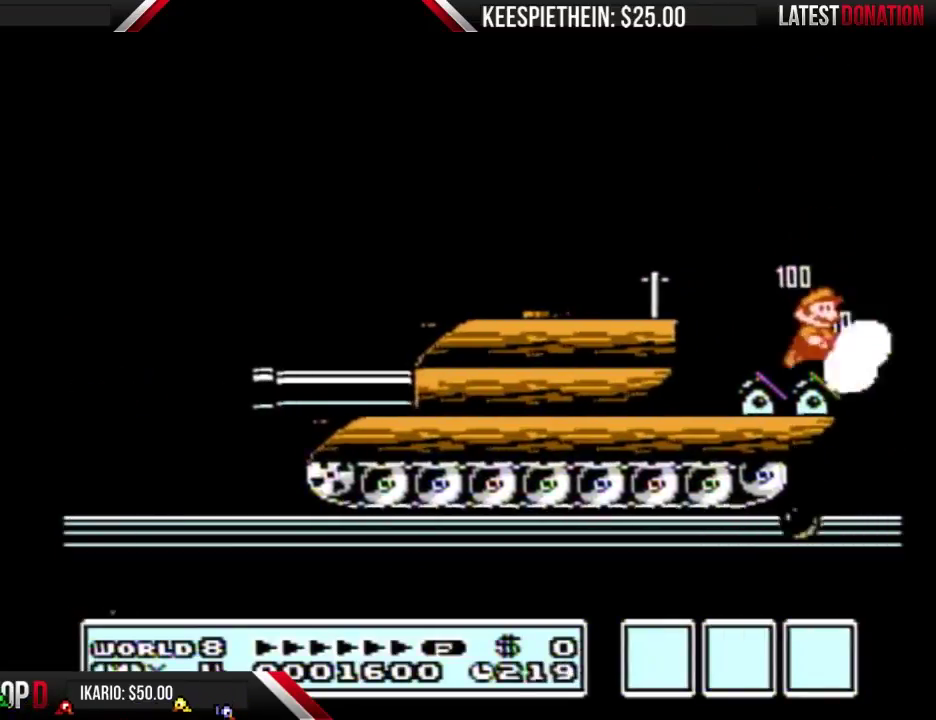
{"buttons": ["A", "B", "DPAD_LEFT"], "events": [[200, "DPAD_LEFT", "down"], [200, "DPAD_RIGHT", "up"], [500, "A", "down"]]}
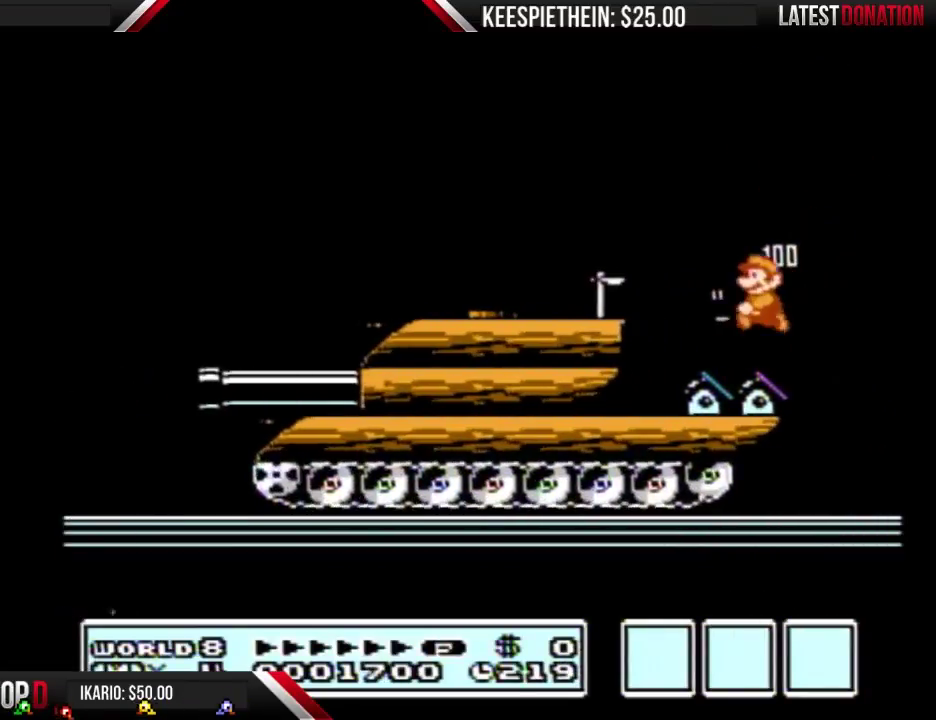
{"buttons": ["DPAD_LEFT"], "events": [[467, "A", "up"], [467, "B", "up"]]}
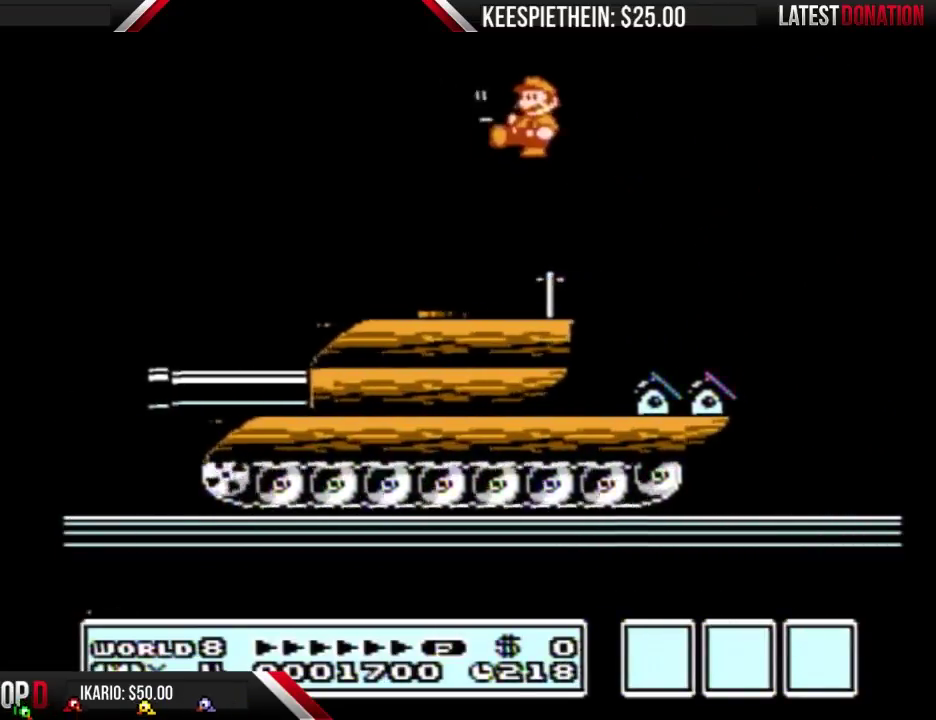
{"buttons": ["B", "DPAD_RIGHT"], "events": [[67, "B", "down"], [67, "DPAD_LEFT", "up"], [200, "DPAD_RIGHT", "down"]]}
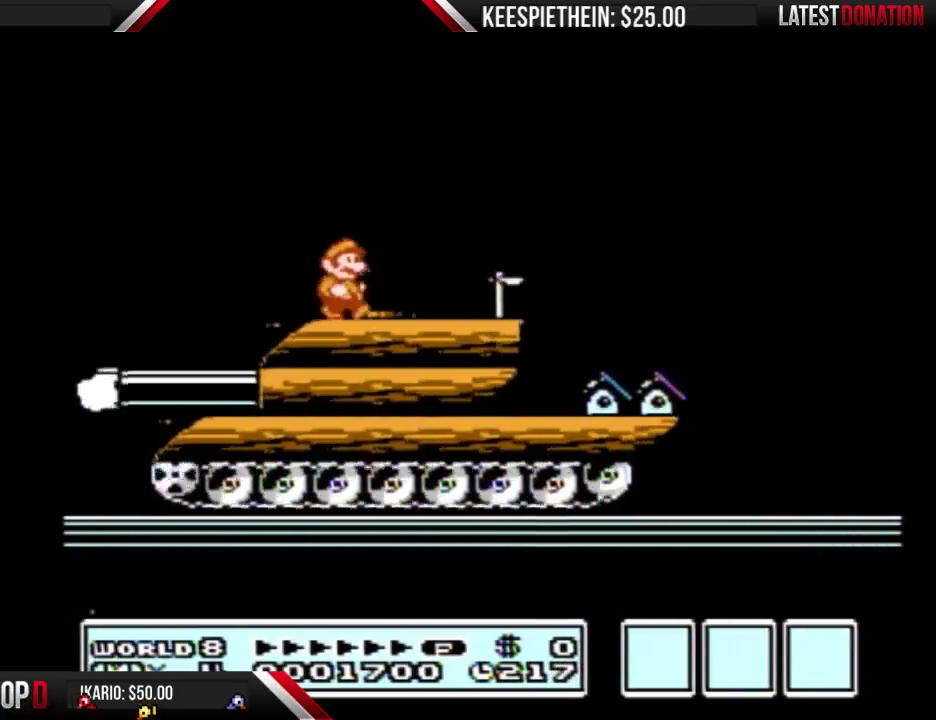
{"buttons": ["B"], "events": [[67, "DPAD_RIGHT", "up"]]}
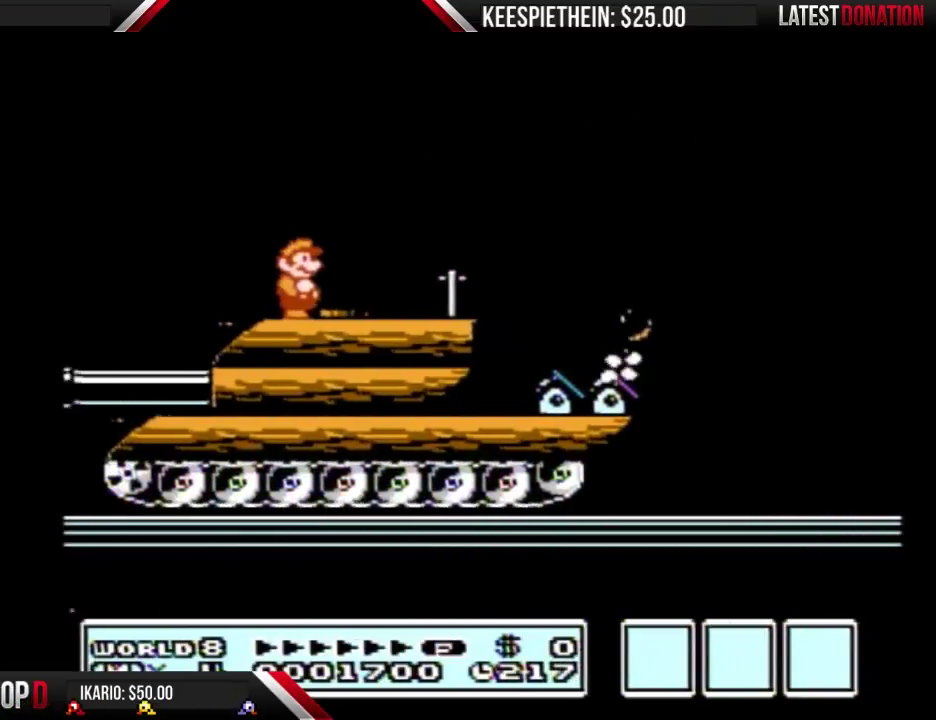
{"buttons": ["B", "DPAD_RIGHT"], "events": [[500, "DPAD_RIGHT", "down"]]}
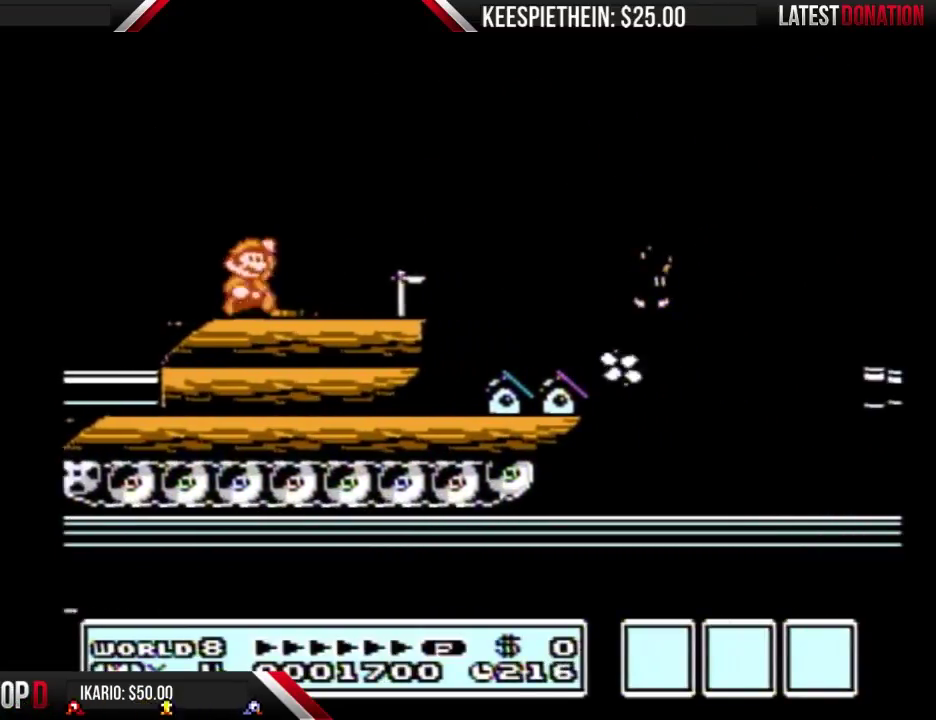
{"buttons": ["B", "DPAD_RIGHT"], "events": [[33, "A", "down"], [233, "A", "up"], [233, "B", "up"], [367, "B", "down"], [367, "DPAD_RIGHT", "up"], [467, "DPAD_RIGHT", "down"]]}
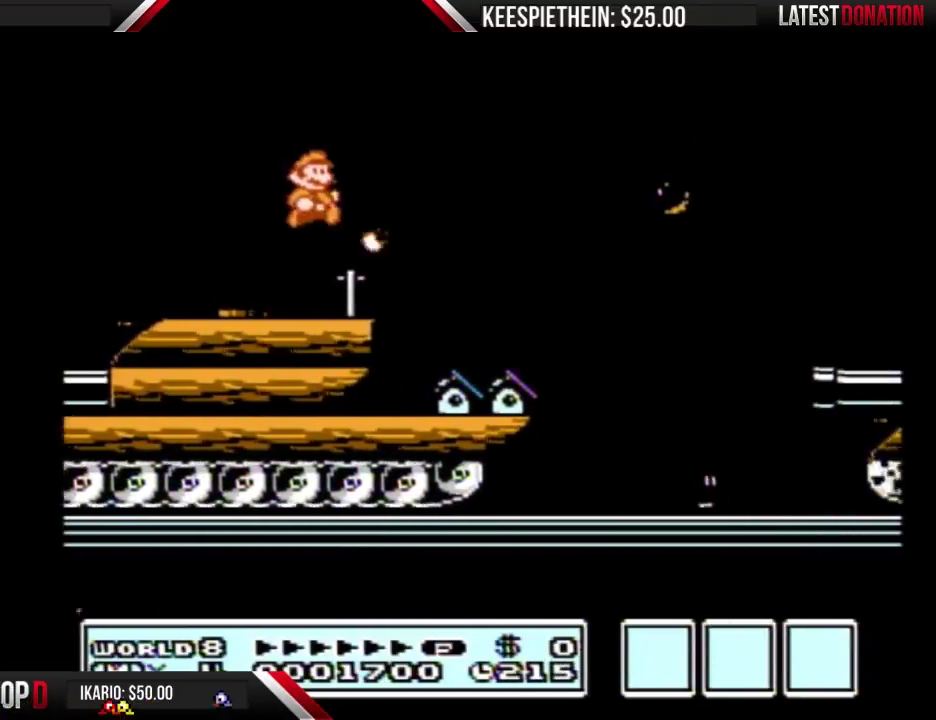
{"buttons": ["DPAD_RIGHT"], "events": [[200, "A", "down"], [467, "A", "up"], [500, "B", "up"]]}
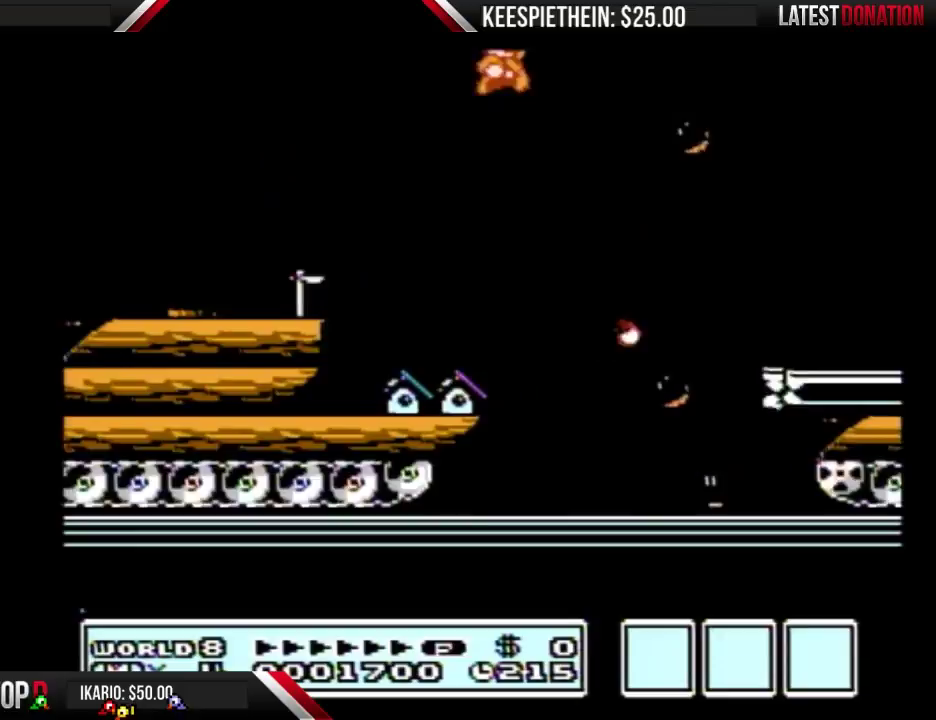
{"buttons": ["B"], "events": [[67, "B", "down"], [300, "DPAD_RIGHT", "up"], [400, "DPAD_LEFT", "down"], [467, "DPAD_LEFT", "up"]]}
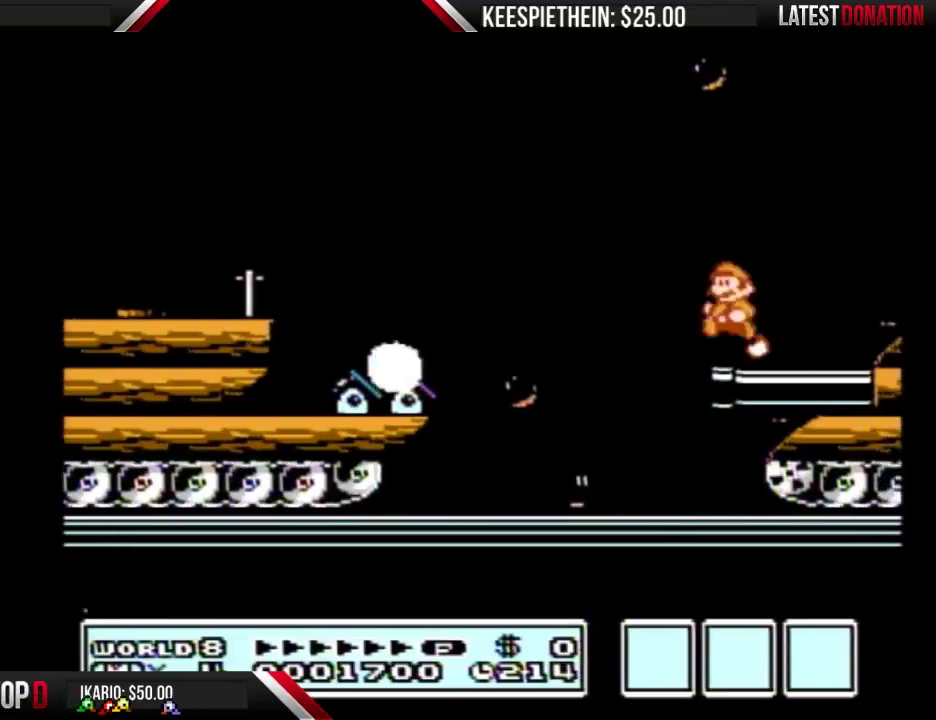
{"buttons": ["DPAD_RIGHT"], "events": [[100, "DPAD_DOWN", "down"], [167, "A", "down"], [200, "DPAD_DOWN", "up"], [333, "DPAD_RIGHT", "down"], [367, "A", "up"], [433, "B", "up"]]}